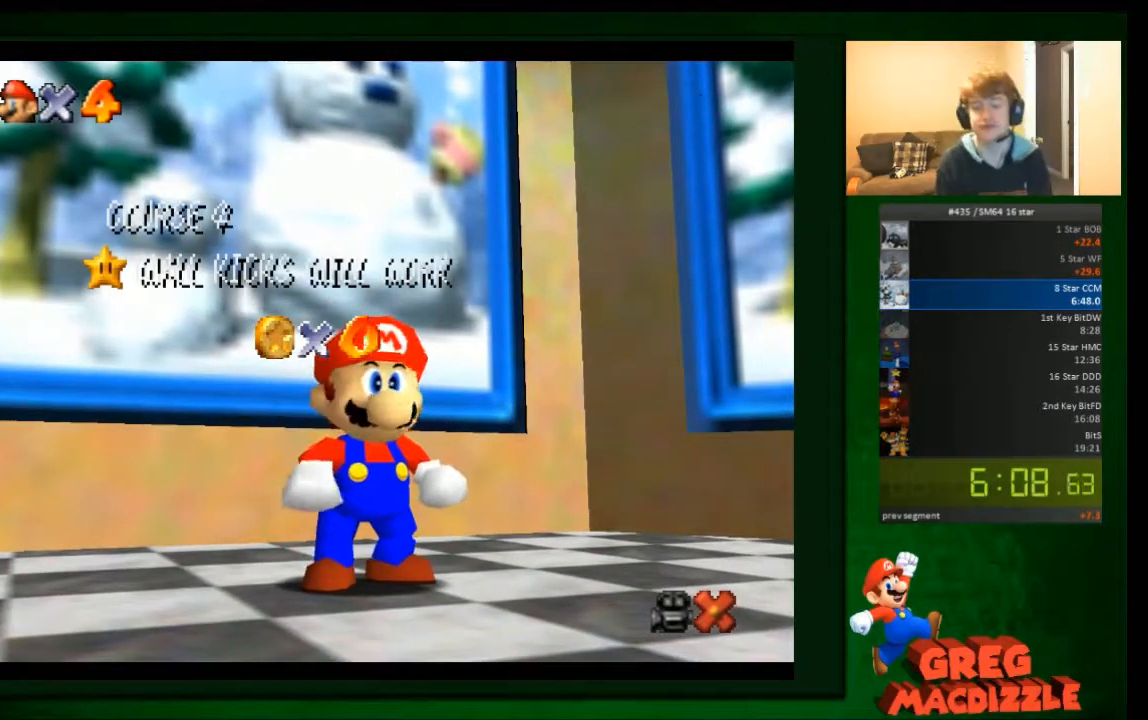
Gameplay with a controller (Nintendo layout); each line is a JSON object with the inputs held at the frame after it. "events" lists button and stick changes between this image and that frame as [ms after this image, input, new state], when the widget could be followed in between. Not read: C_DOWN C_UP L3 R3 Z.
{"buttons": [], "left_stick": "center", "events": [[67, "A", "down"], [134, "A", "up"], [234, "A", "down"], [334, "A", "up"], [401, "A", "down"], [501, "A", "up"]]}
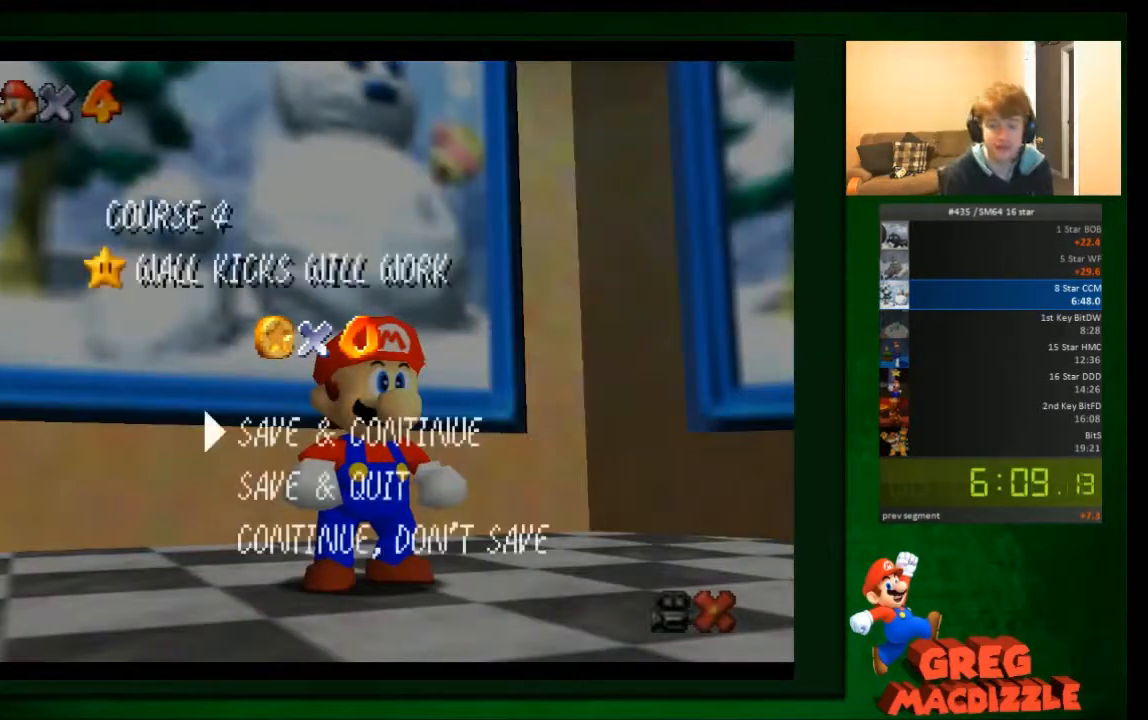
{"buttons": [], "left_stick": "up-left", "events": [[100, "A", "down"], [167, "A", "up"], [300, "left_stick", "up-left"]]}
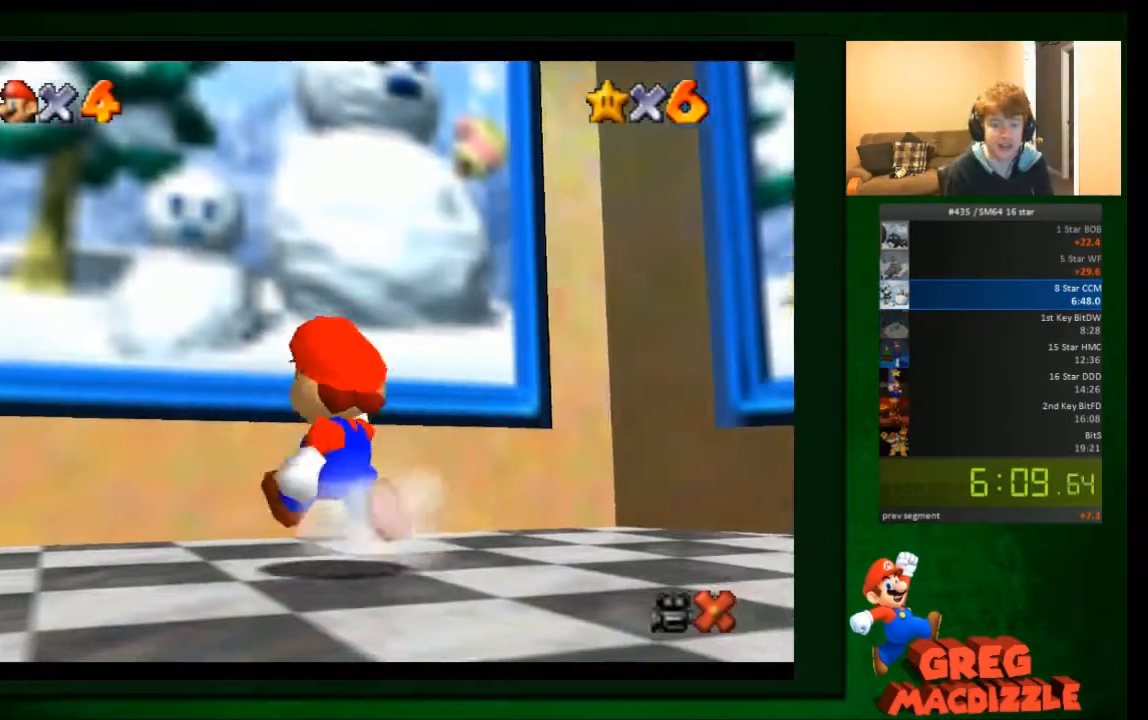
{"buttons": [], "left_stick": "up", "events": [[134, "left_stick", "up"], [234, "A", "down"], [401, "A", "up"]]}
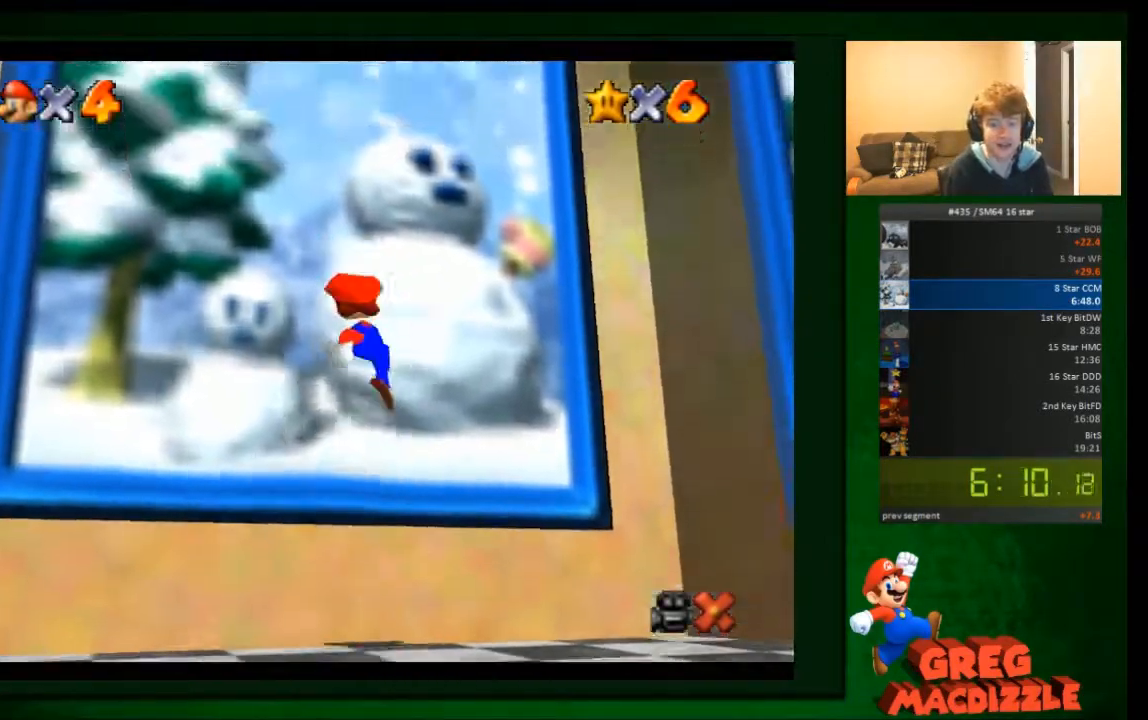
{"buttons": [], "left_stick": "center", "events": [[167, "left_stick", "center"]]}
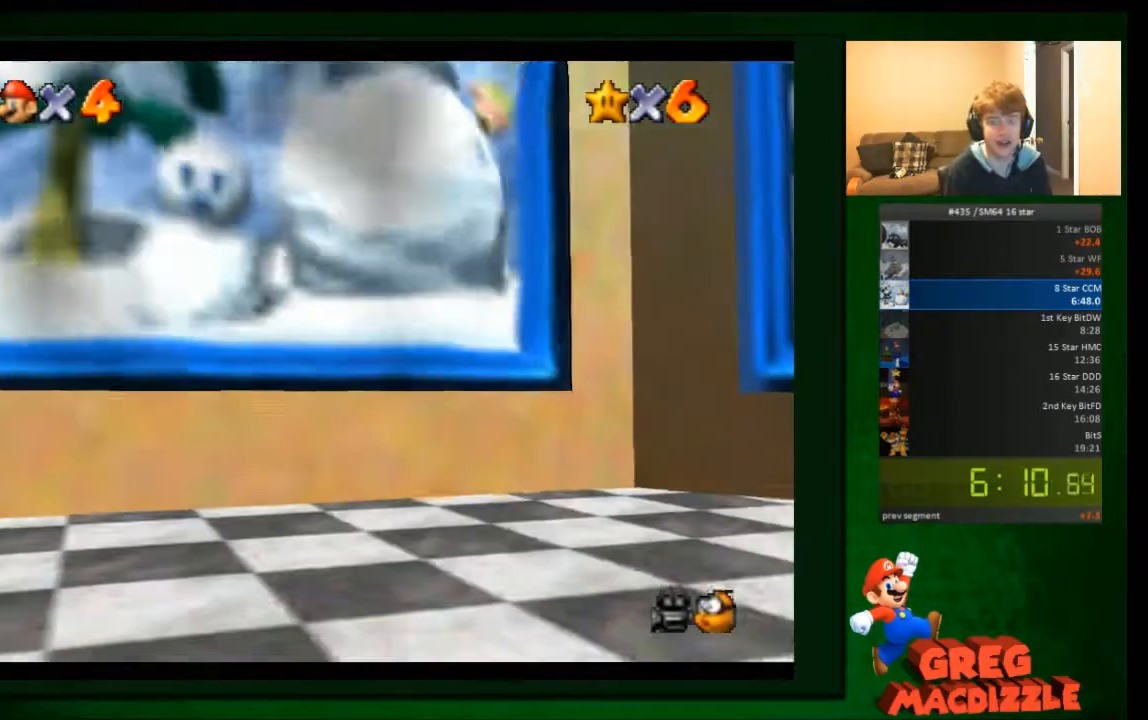
{"buttons": [], "left_stick": "center", "events": []}
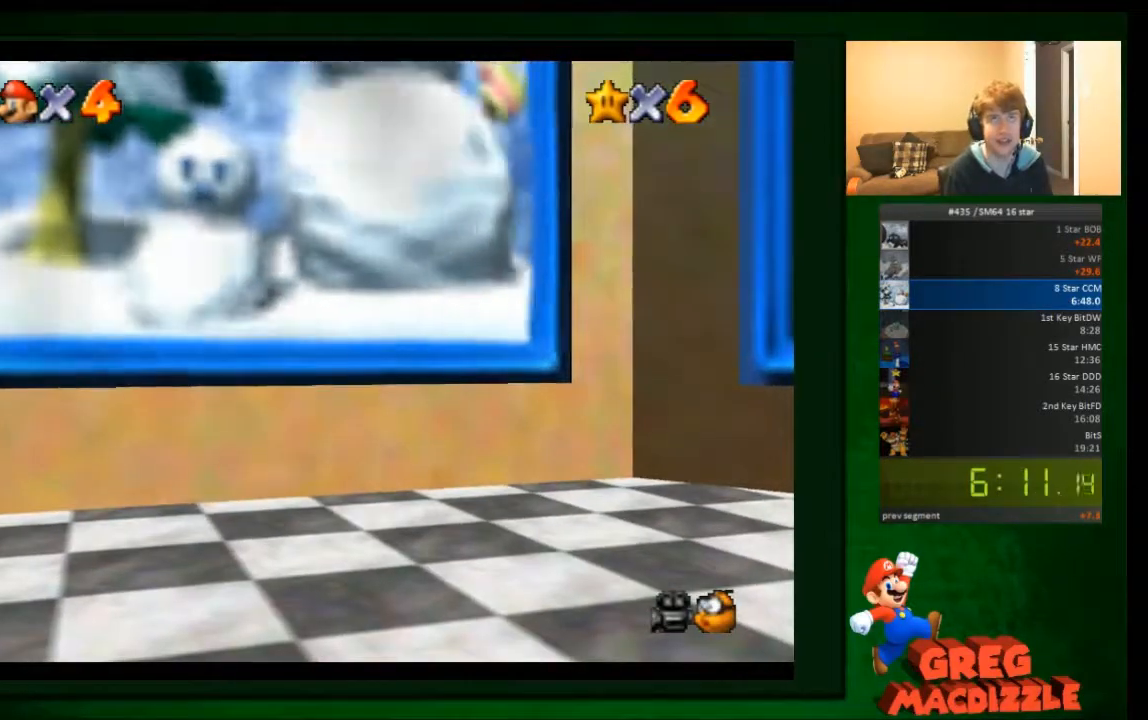
{"buttons": [], "left_stick": "center", "events": []}
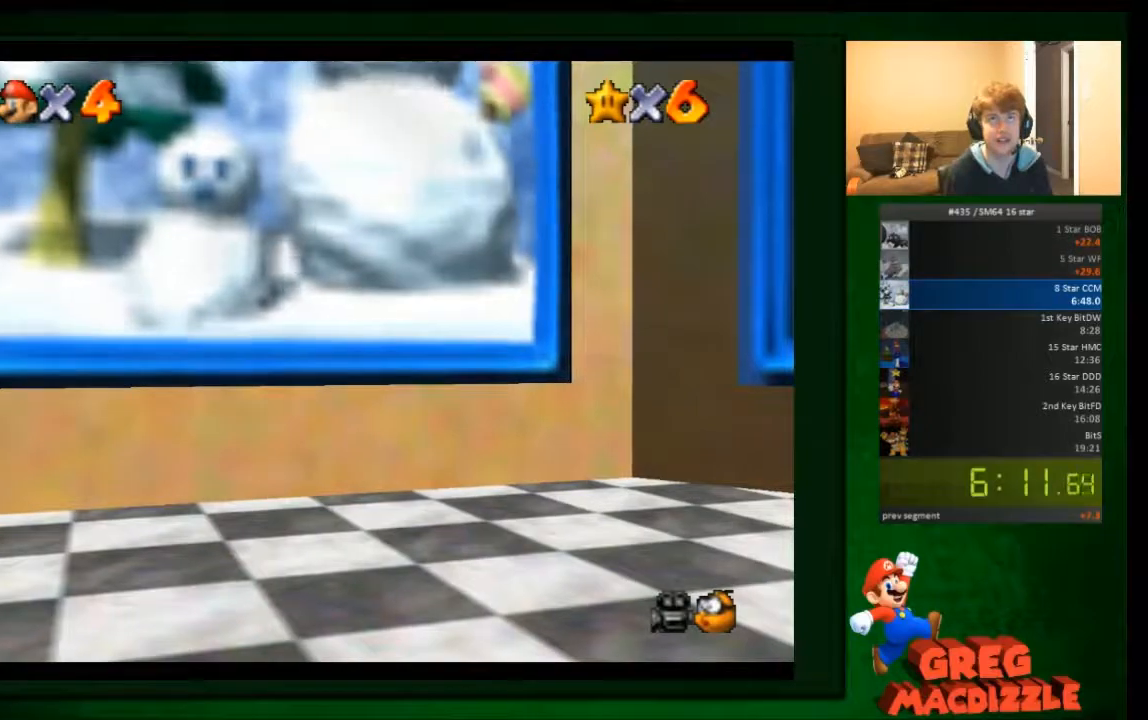
{"buttons": [], "left_stick": "center", "events": []}
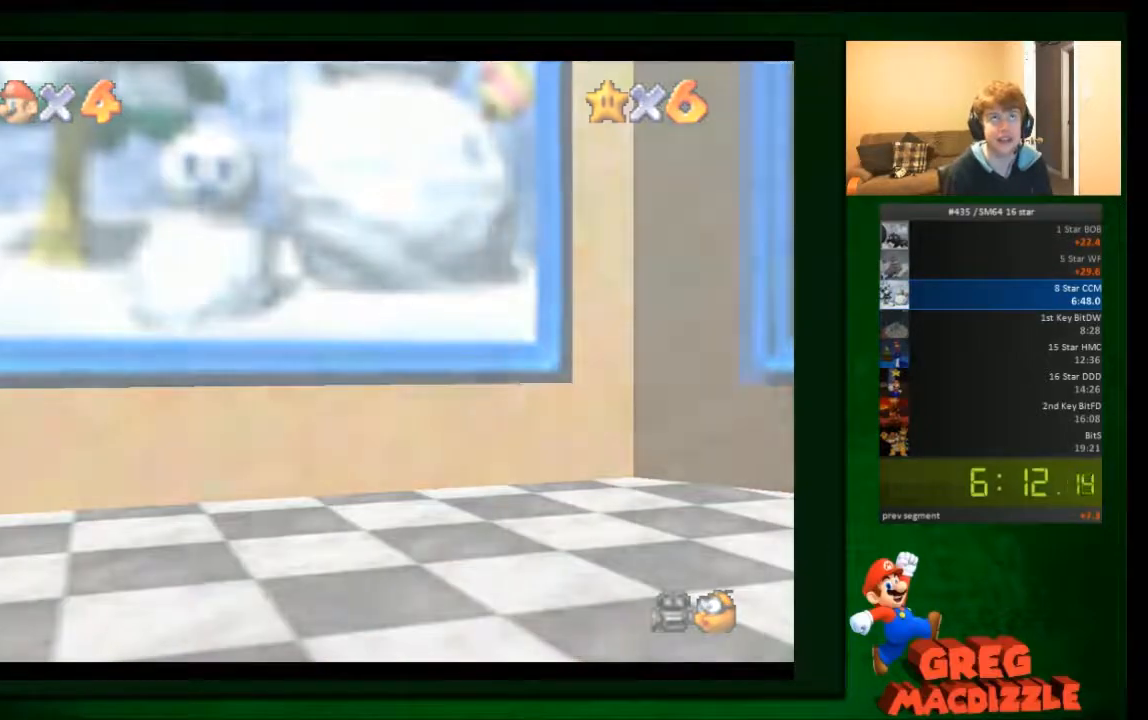
{"buttons": [], "left_stick": "center", "events": []}
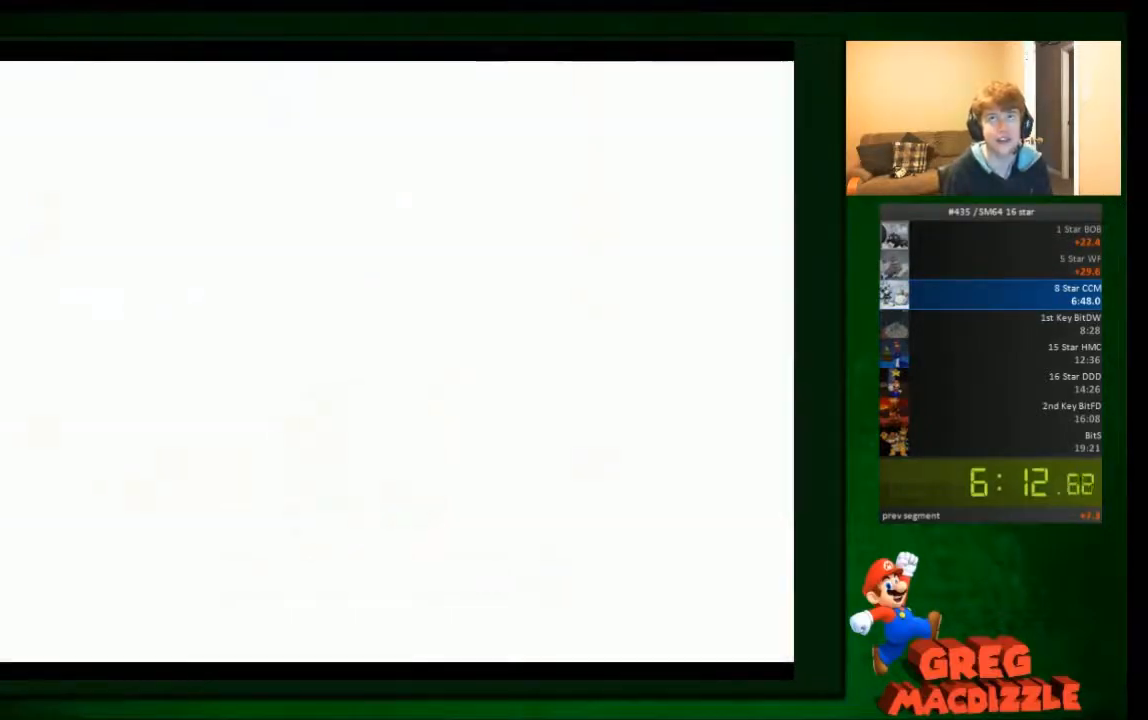
{"buttons": [], "left_stick": "center", "events": []}
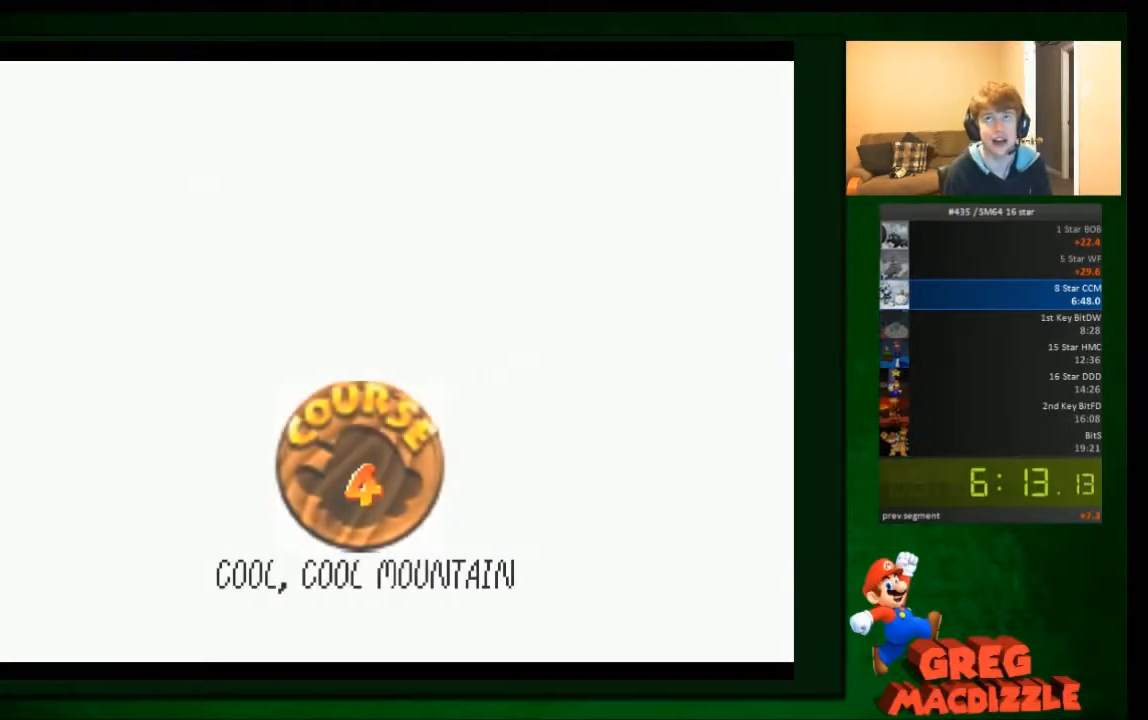
{"buttons": [], "left_stick": "center", "events": [[167, "A", "down"], [267, "A", "up"], [334, "A", "down"], [434, "A", "up"]]}